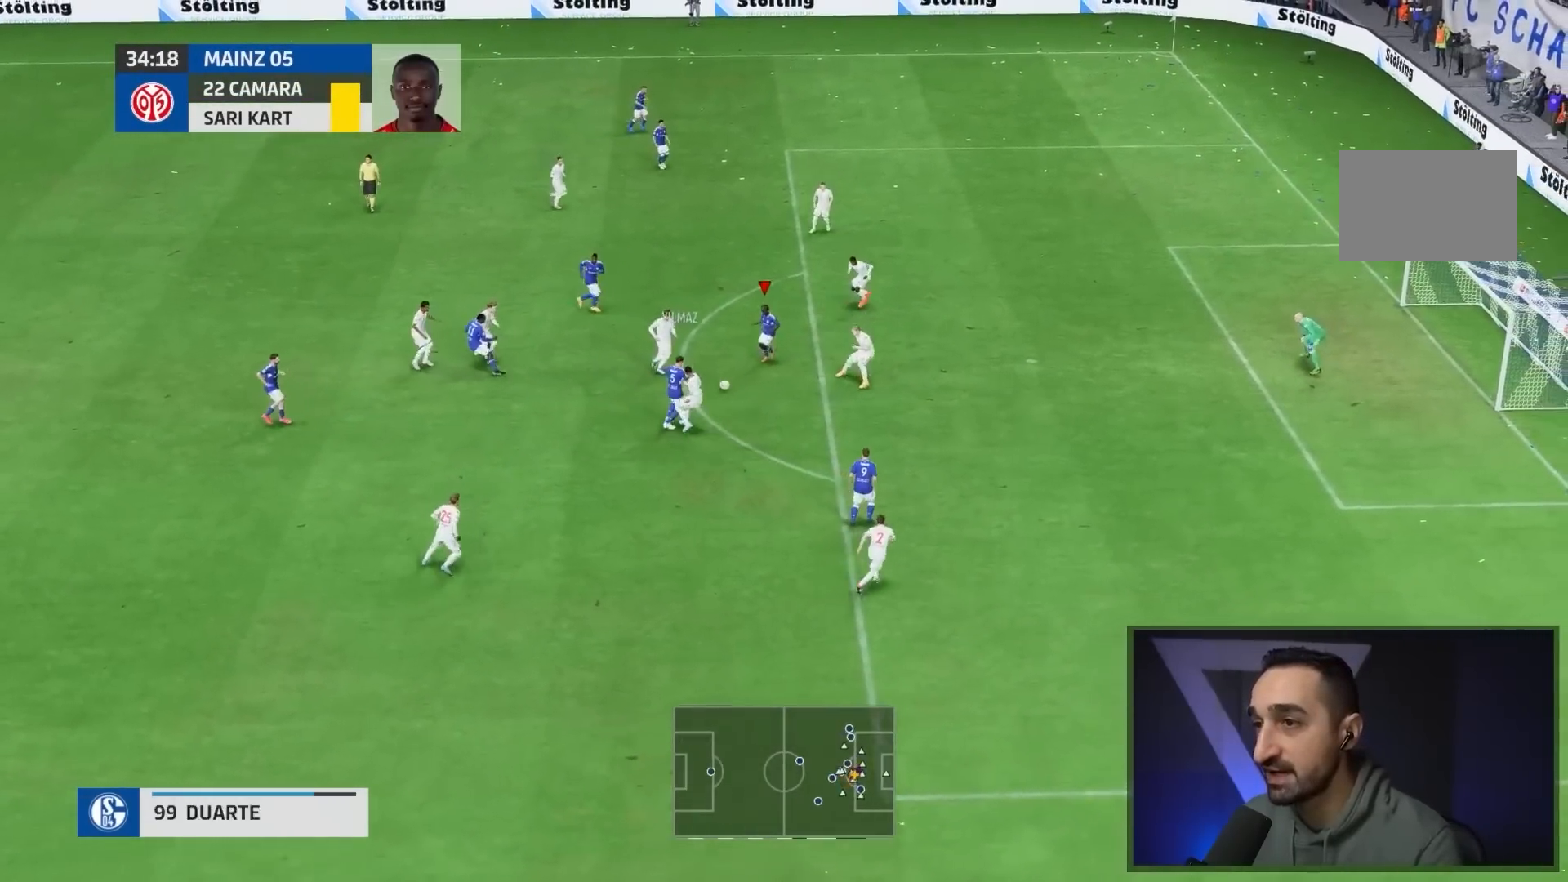
Gameplay with a controller (PlayStation layout); each line is a JSON object with the inputs held at the frame after it (dt_ms = milliseconds from this image to that frame). "events" lists button and stick changes between this image and that frame as [ms after this image, input, new state], when the widget could be followed in between. Not read: L3 R2 R3 left_stick.
{"dt_ms": 500, "buttons": [], "right_stick": "down-left", "events": [[467, "right_stick", "down-left"]]}
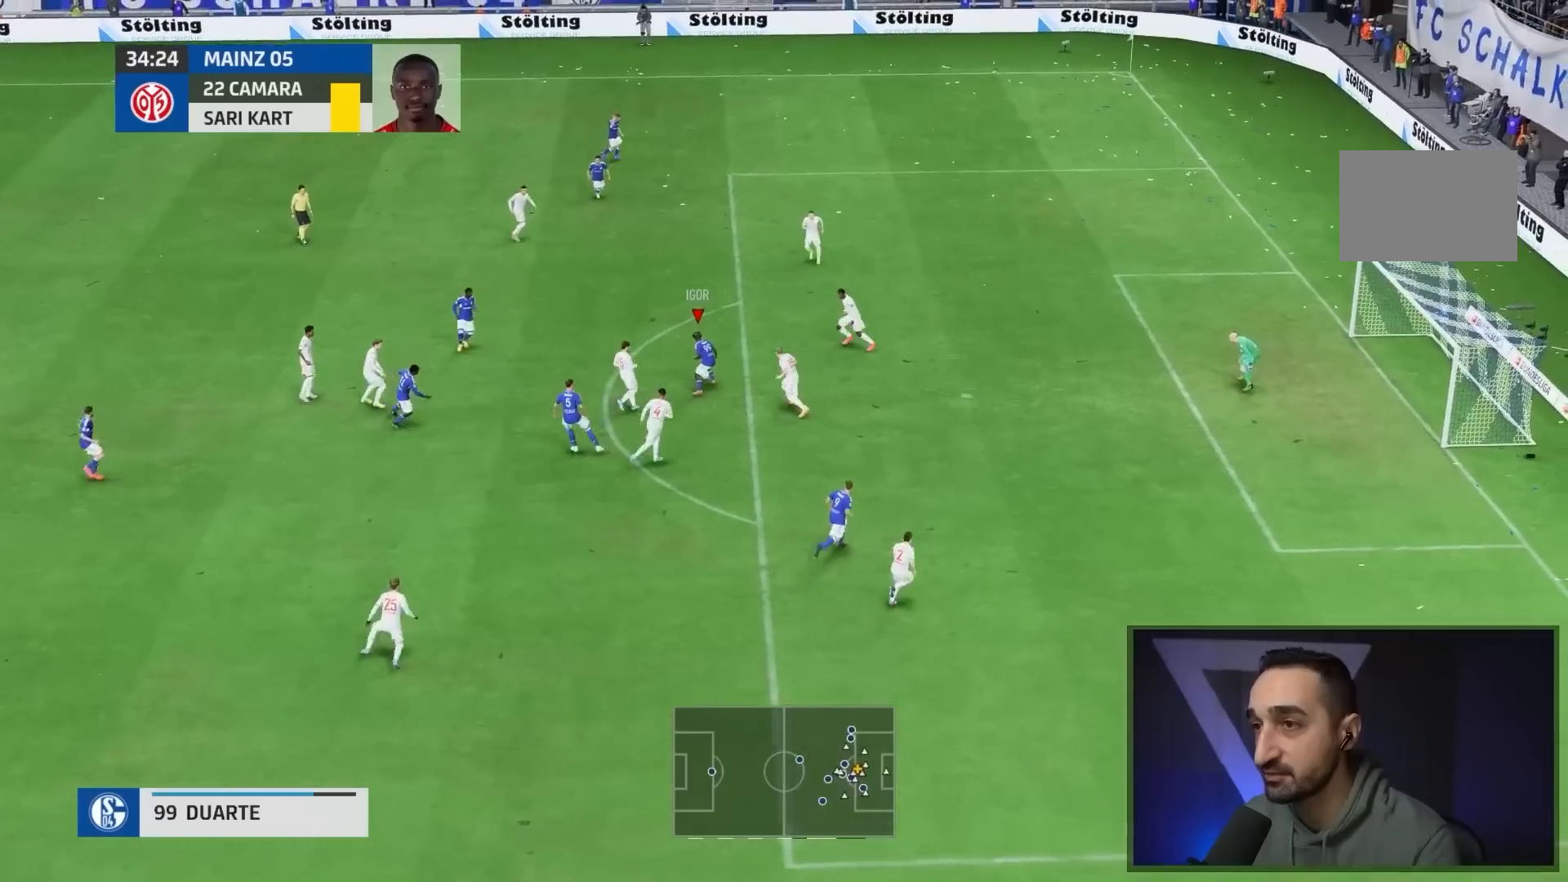
{"dt_ms": 500, "buttons": [], "right_stick": "center", "events": [[100, "right_stick", "center"]]}
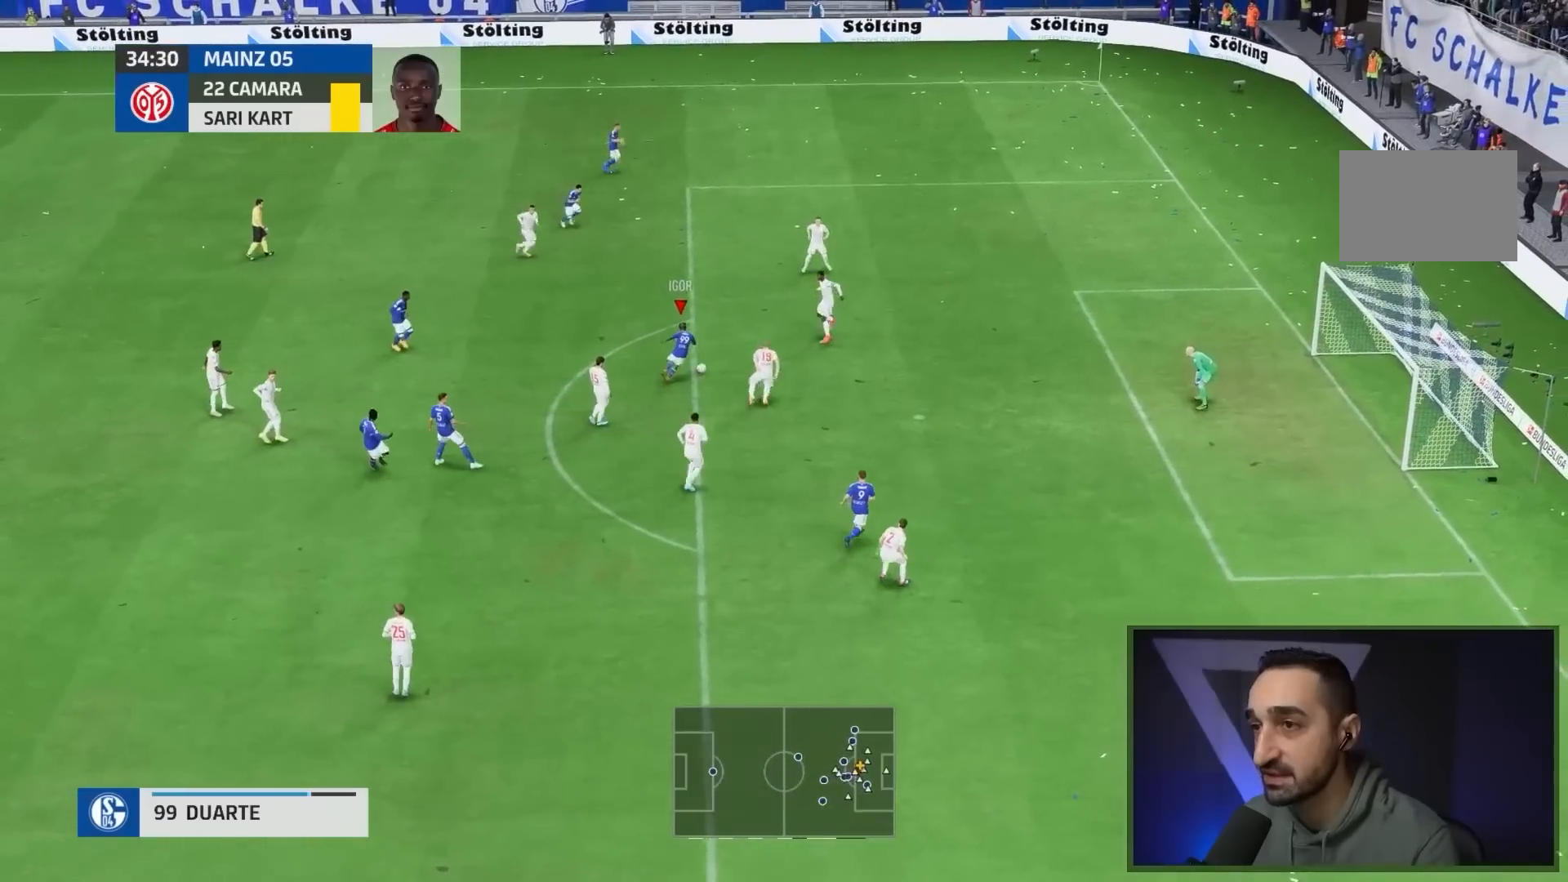
{"dt_ms": 1000, "buttons": [], "right_stick": "center"}
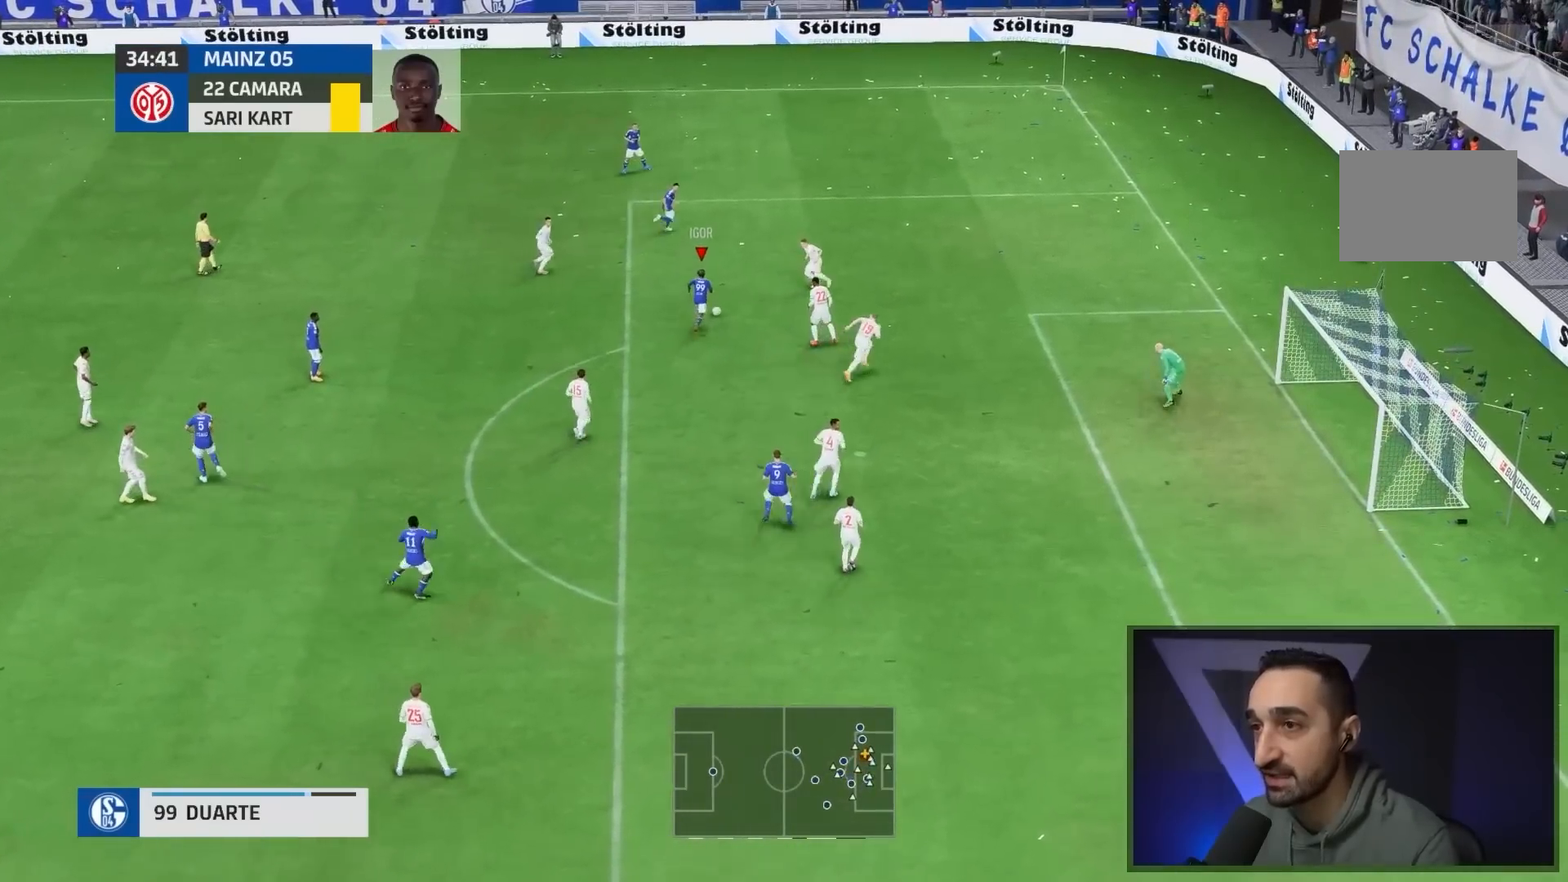
{"dt_ms": 500, "buttons": [], "right_stick": "center", "events": []}
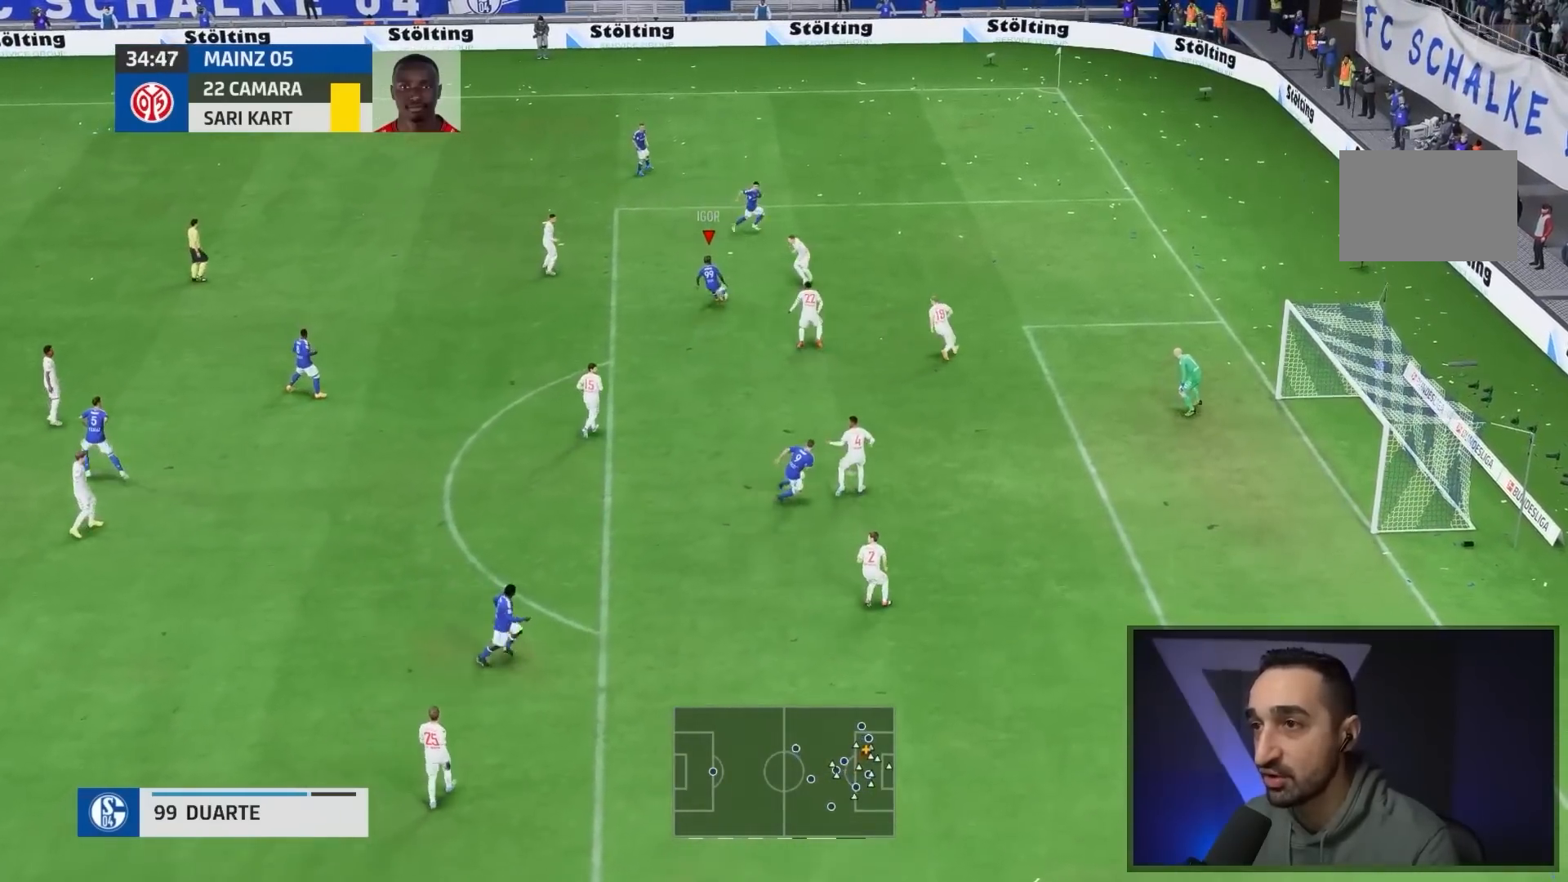
{"dt_ms": 500, "buttons": [], "right_stick": "center", "events": []}
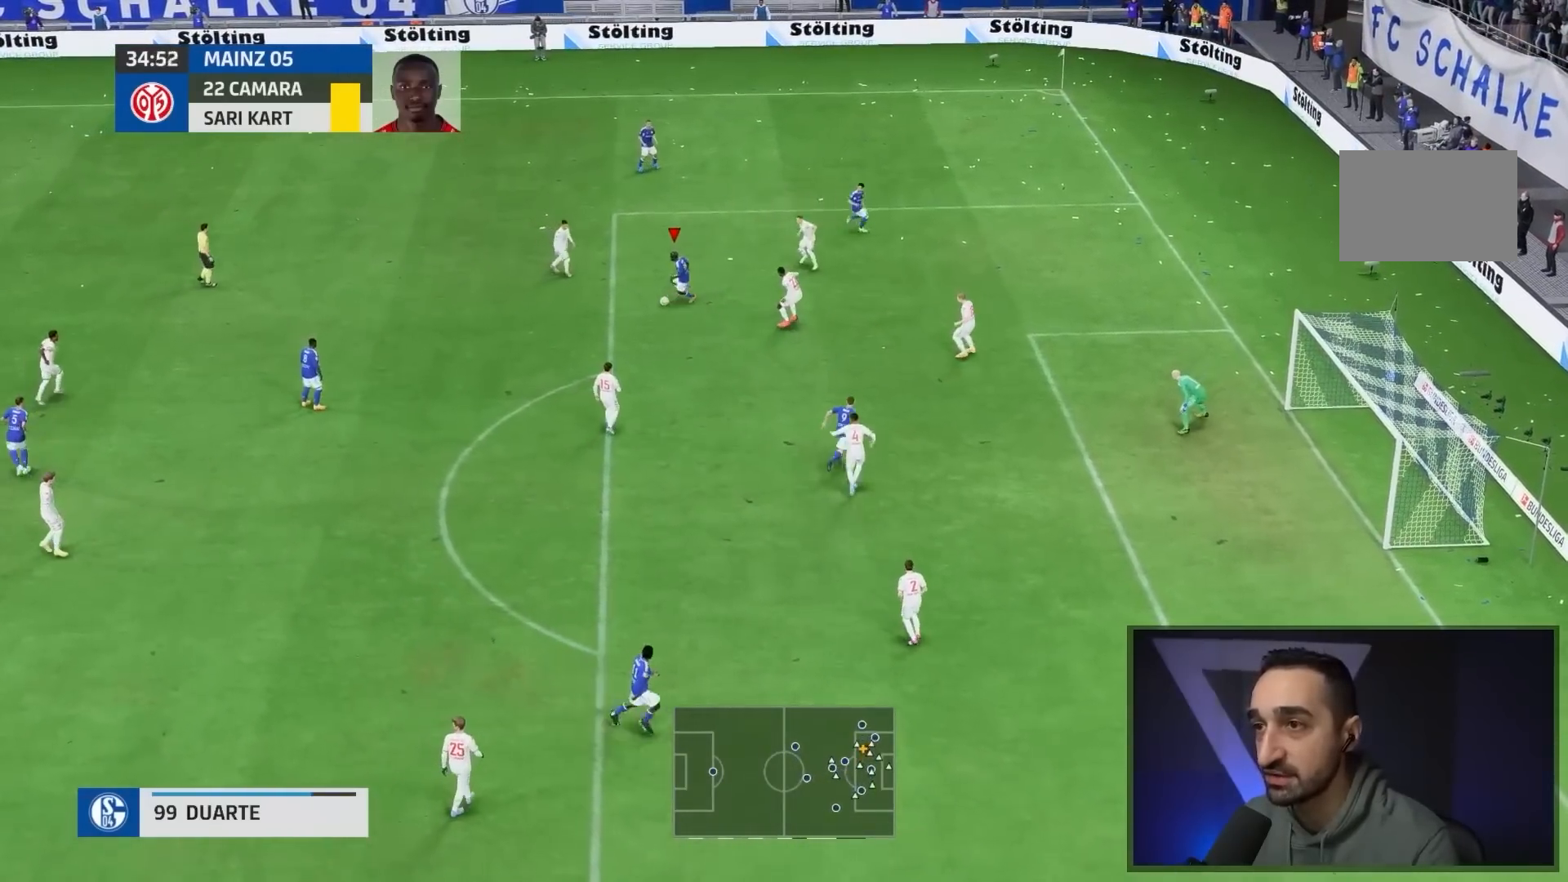
{"dt_ms": 500, "buttons": [], "right_stick": "center", "events": [[300, "CROSS", "down"], [367, "right_stick", "up-right"], [433, "CROSS", "up"], [483, "right_stick", "center"]]}
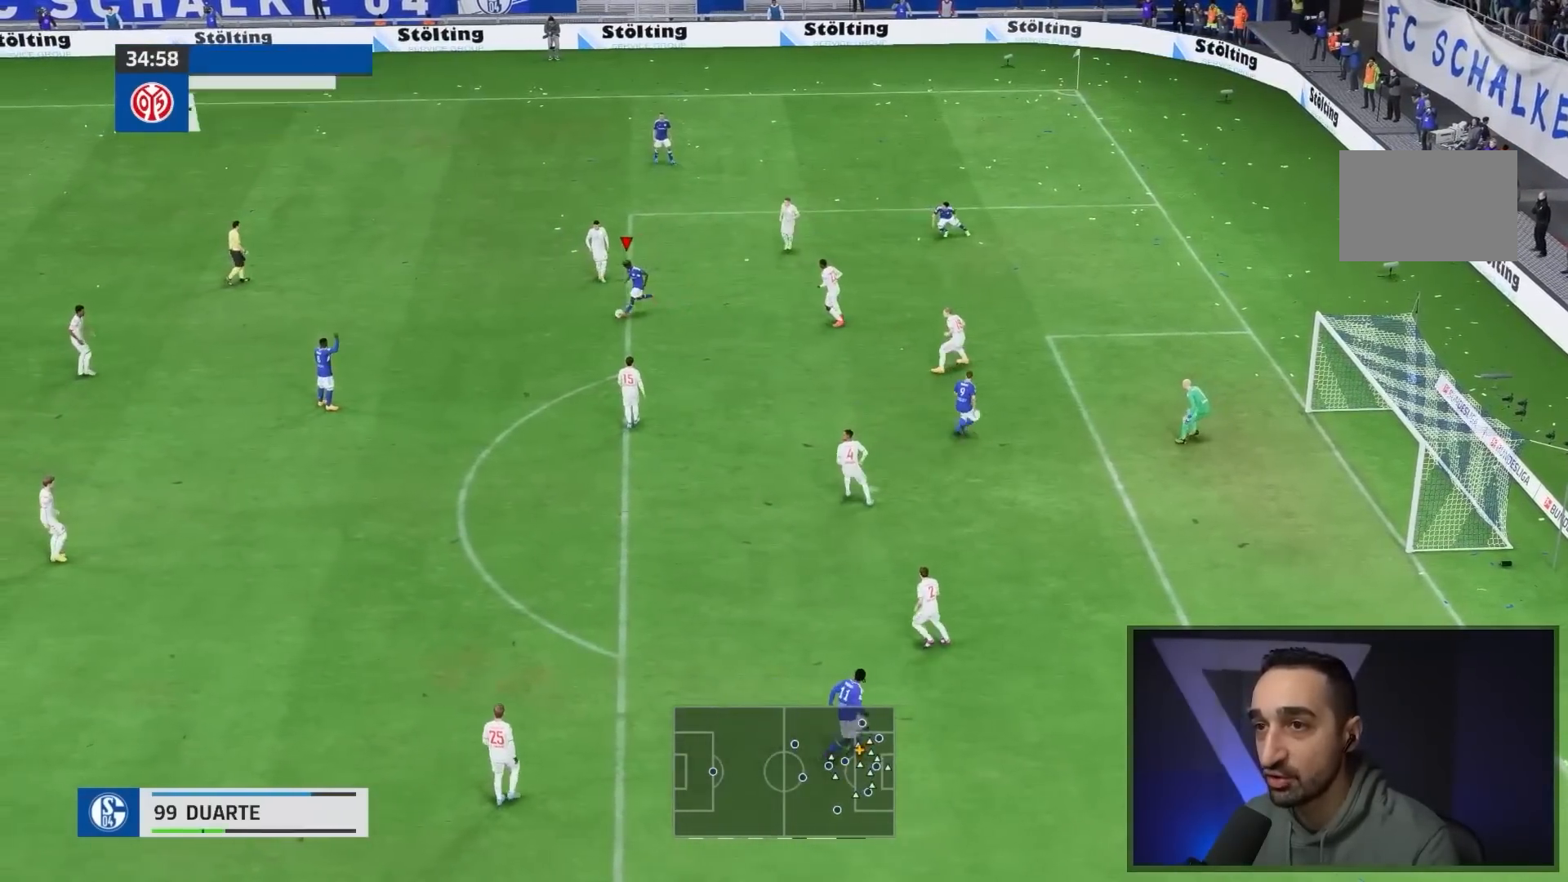
{"dt_ms": 500, "buttons": [], "right_stick": "center"}
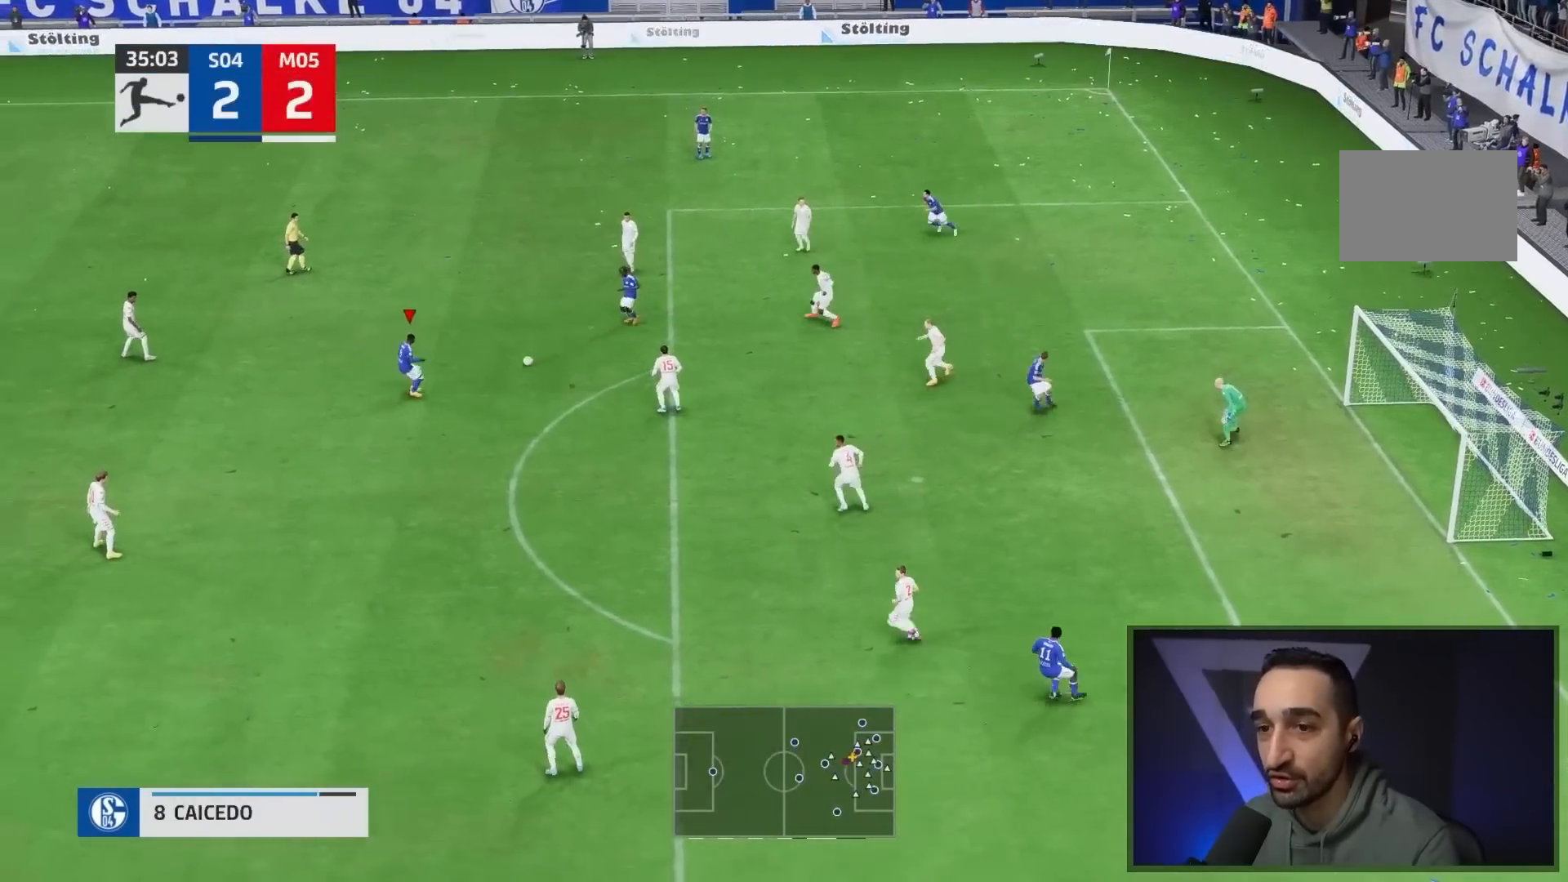
{"dt_ms": 500, "buttons": [], "right_stick": "center", "events": []}